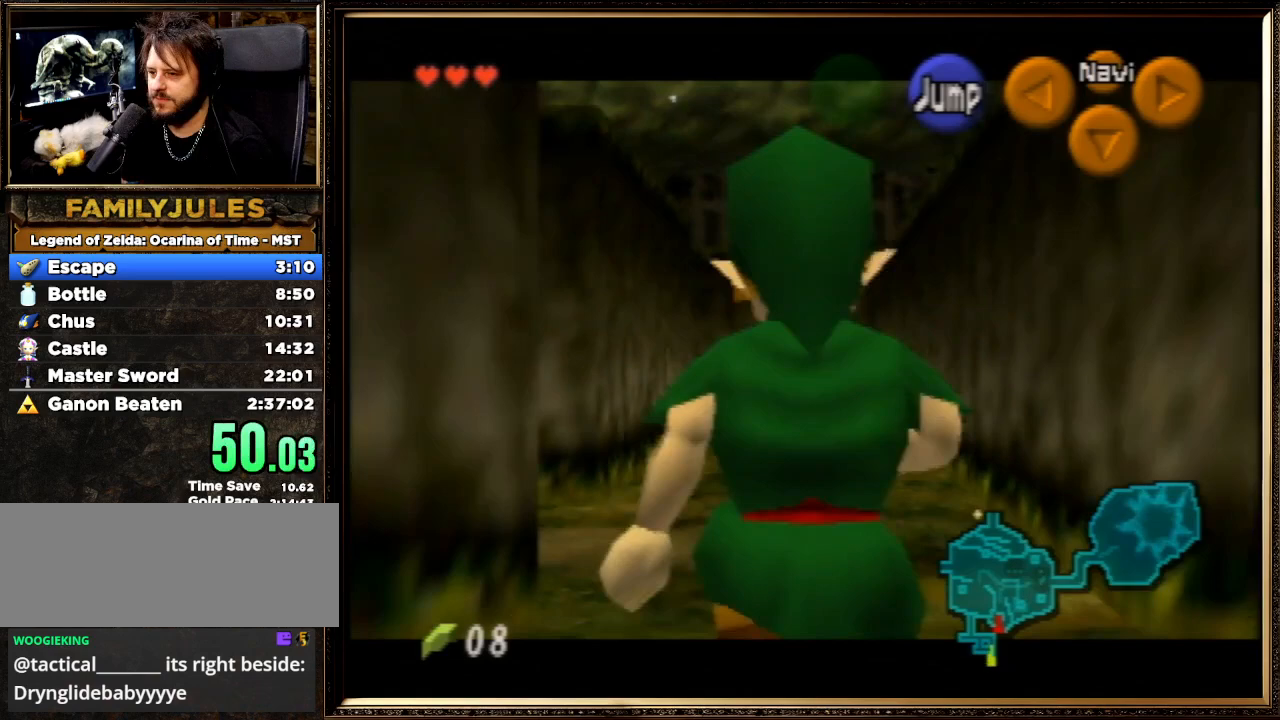
Gameplay with a controller (Nintendo layout); each line is a JSON object with the inputs held at the frame after it. "events" lists button and stick changes between this image and that frame as [ms after this image, input, new state], when the widget could be followed in between. Not read: L1 L3 R3.
{"buttons": ["Z"], "left_stick": "down", "events": []}
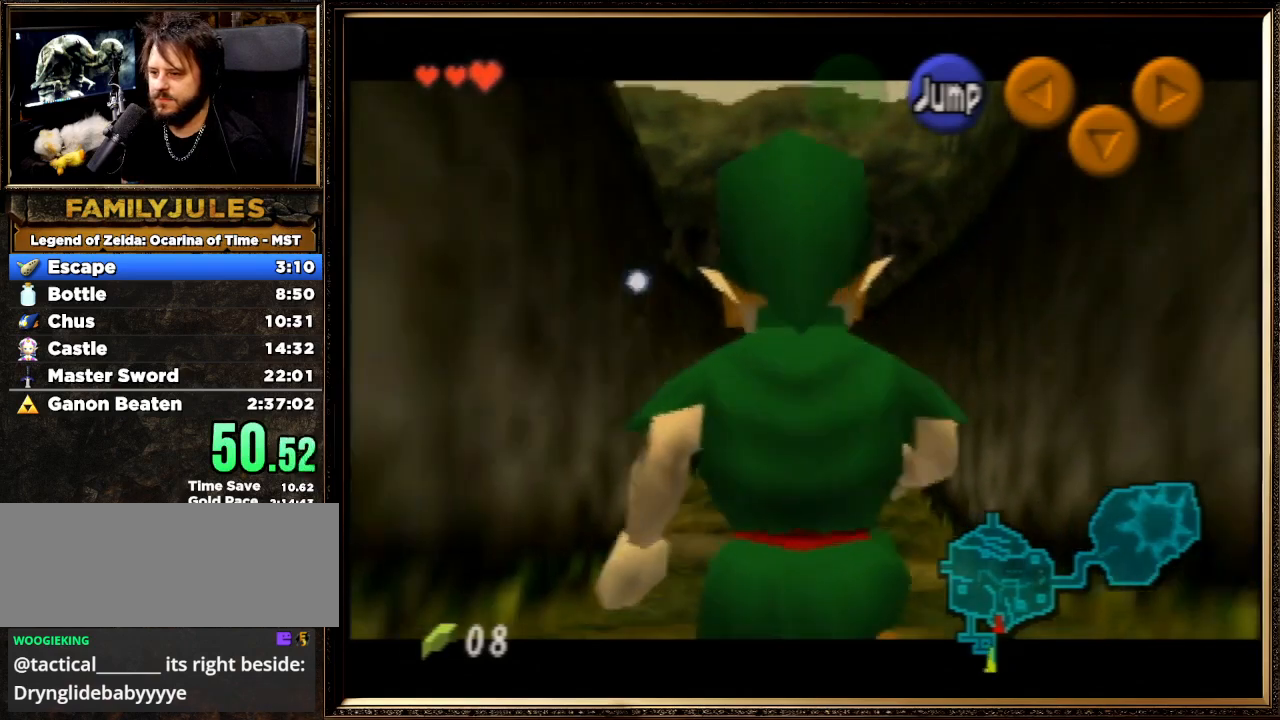
{"buttons": [], "left_stick": "down", "events": [[67, "Z", "up"], [200, "A", "down"], [367, "A", "up"], [400, "A", "down"], [500, "A", "up"]]}
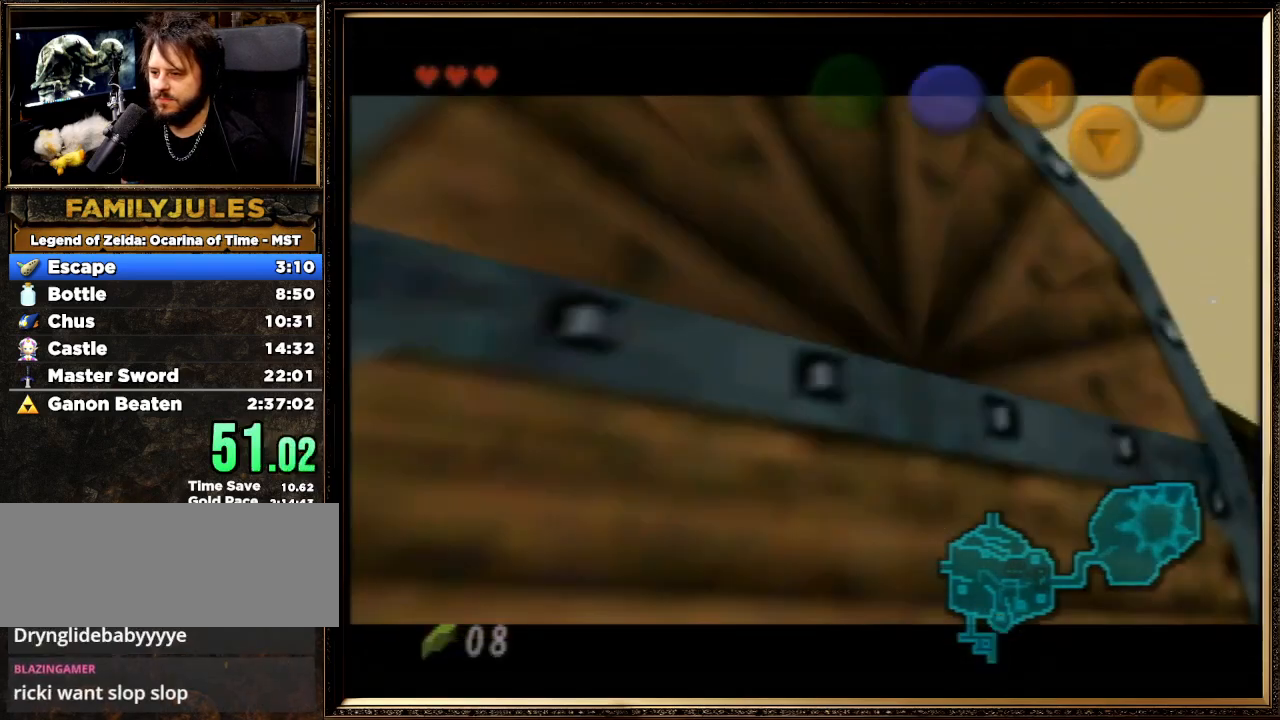
{"buttons": [], "left_stick": "center", "events": [[333, "A", "down"], [333, "B", "down"], [333, "left_stick", "center"], [467, "A", "up"], [467, "B", "up"]]}
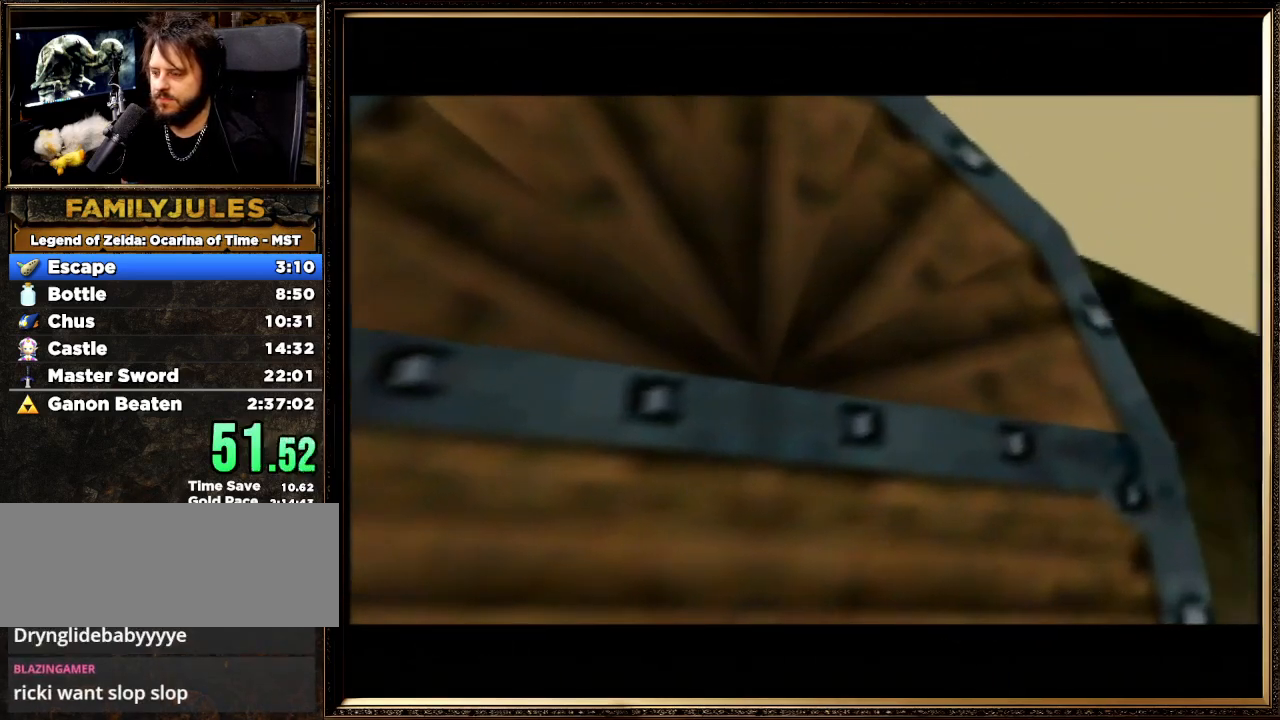
{"buttons": ["A", "B"], "left_stick": "center", "events": [[467, "A", "down"], [500, "B", "down"]]}
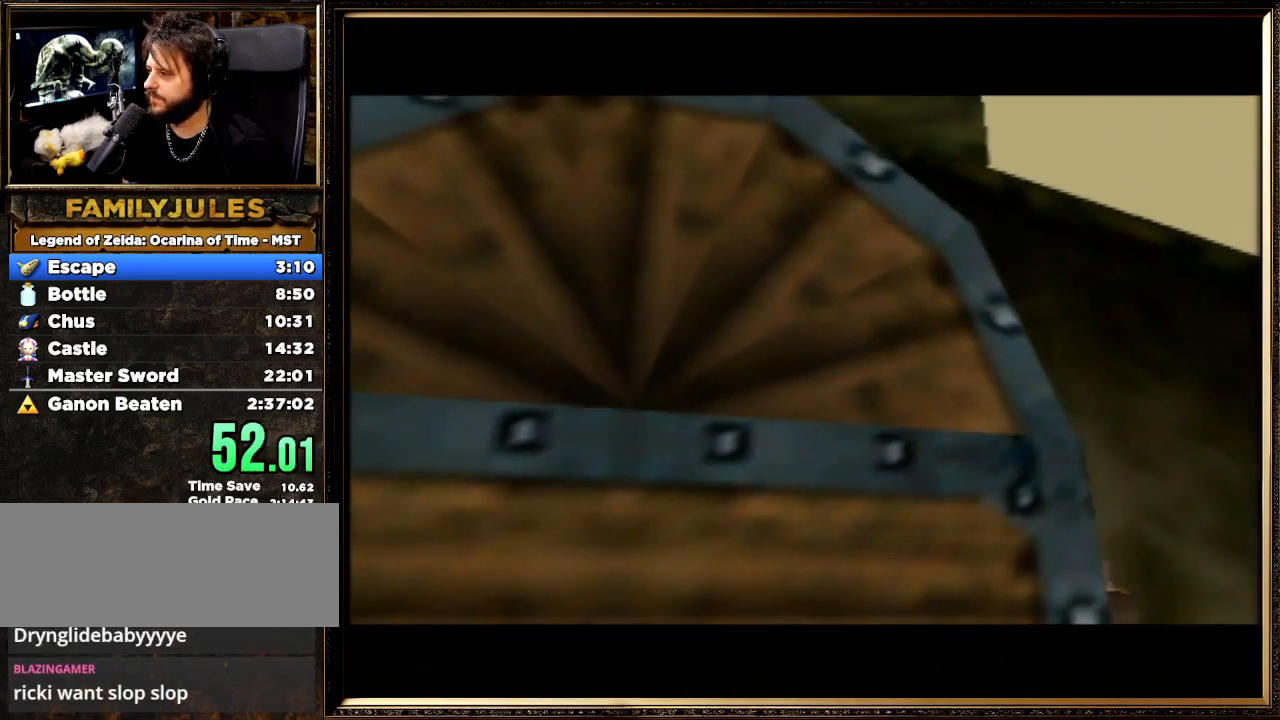
{"buttons": ["A", "B"], "left_stick": "center", "events": [[133, "B", "up"], [167, "A", "up"], [233, "A", "down"], [233, "B", "down"], [333, "B", "up"], [367, "A", "up"], [400, "A", "down"], [433, "B", "down"]]}
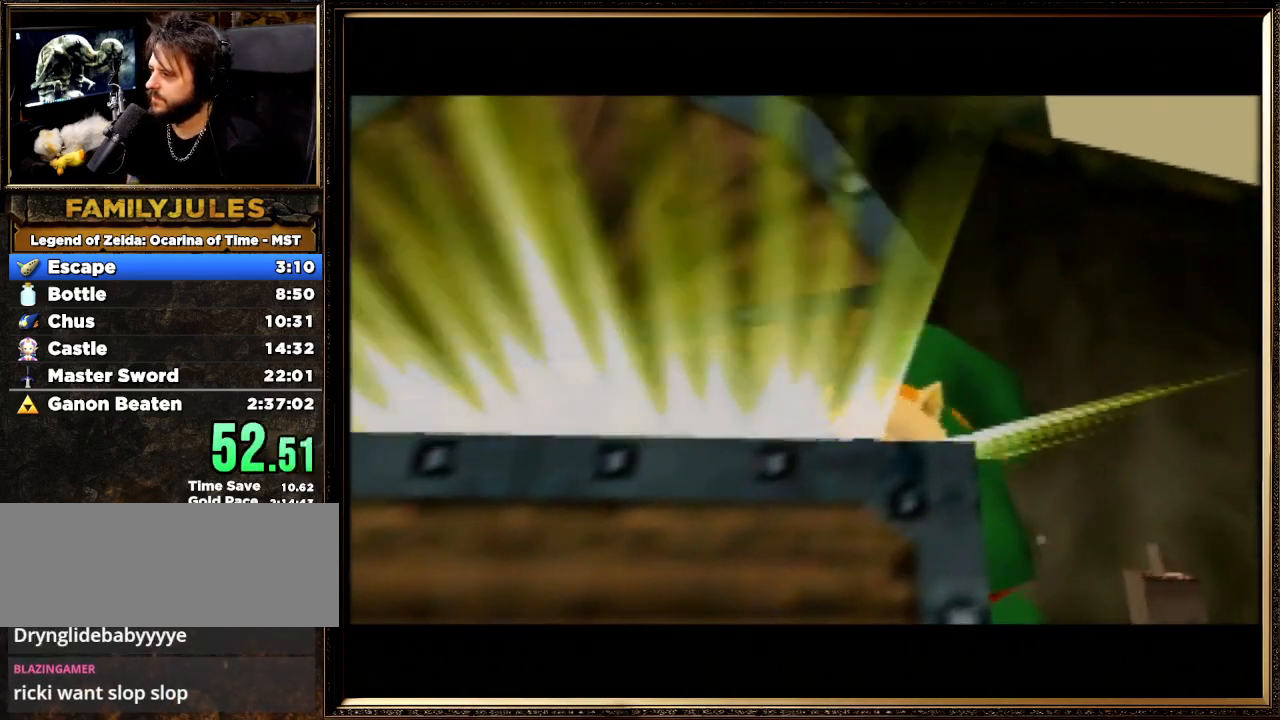
{"buttons": [], "left_stick": "center", "events": [[67, "A", "up"], [67, "B", "up"], [133, "A", "down"], [133, "B", "down"], [267, "A", "up"], [267, "B", "up"], [333, "A", "down"], [333, "B", "down"], [467, "A", "up"], [500, "B", "up"]]}
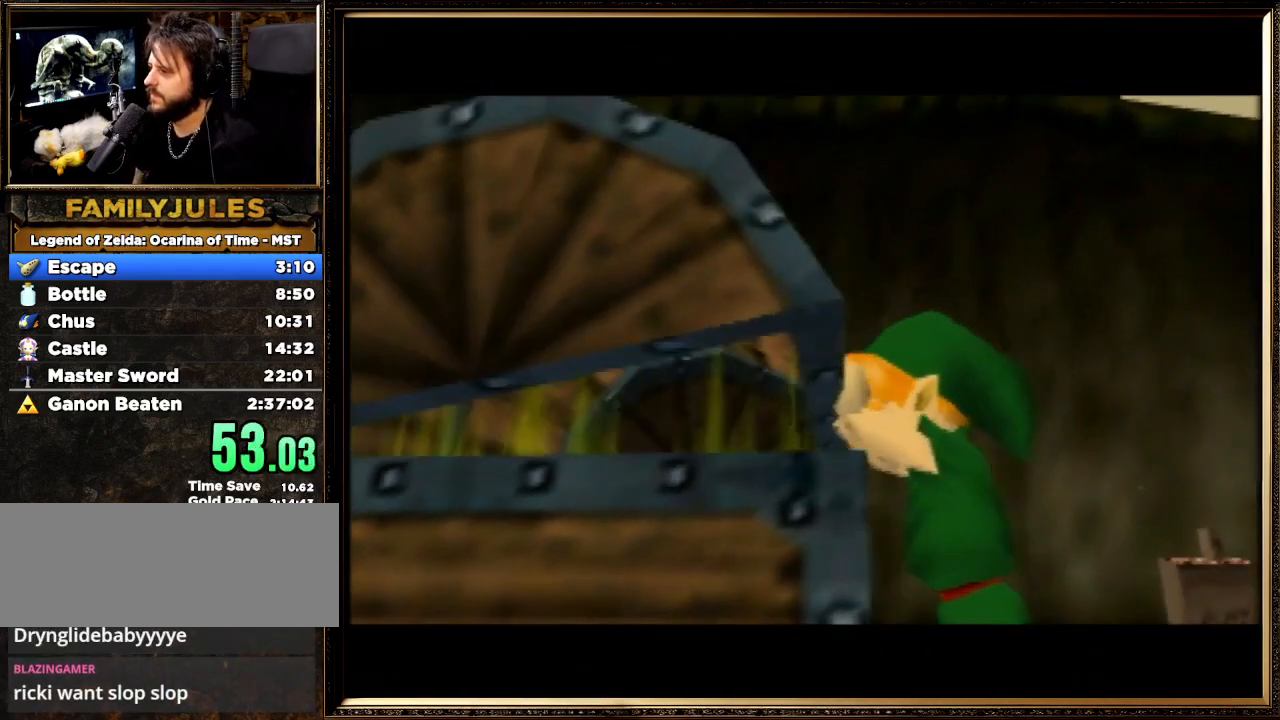
{"buttons": ["A", "B"], "left_stick": "center", "events": [[67, "A", "down"], [67, "B", "down"], [167, "A", "up"], [200, "B", "up"], [267, "A", "down"], [300, "B", "down"], [400, "A", "up"], [400, "B", "up"], [500, "A", "down"], [500, "B", "down"]]}
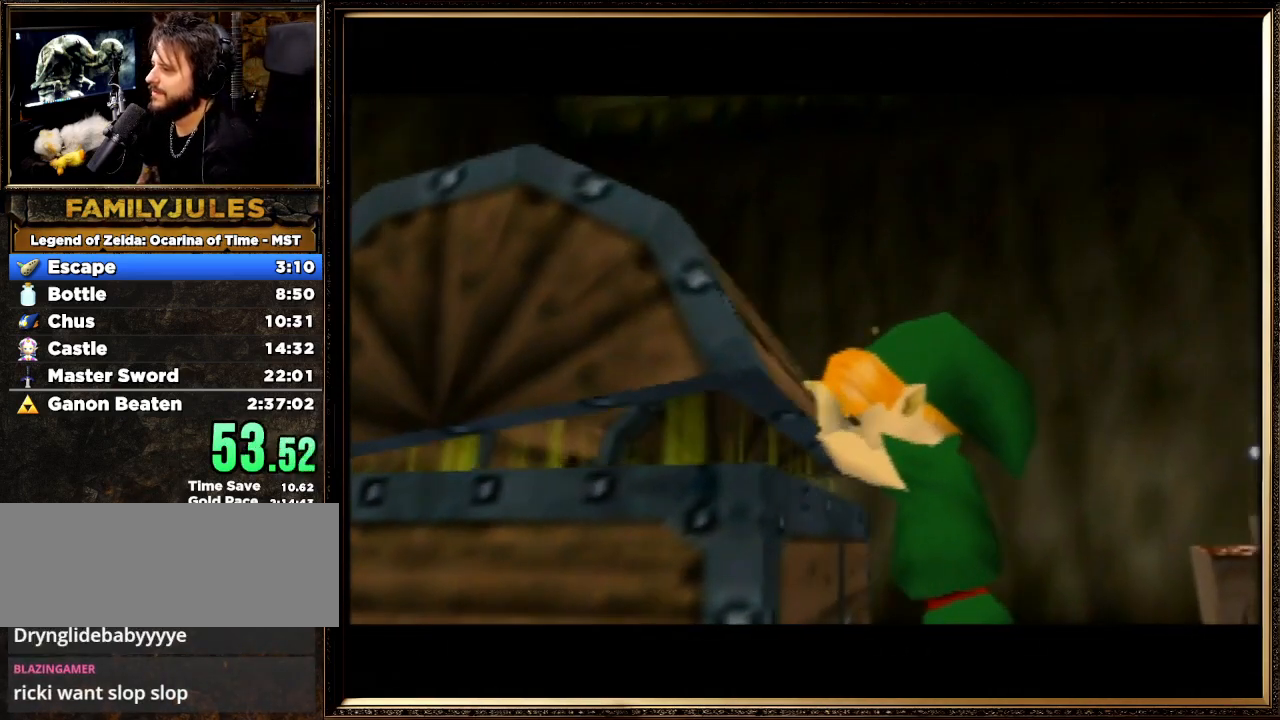
{"buttons": ["B"], "left_stick": "center", "events": [[100, "A", "up"], [133, "B", "up"], [233, "A", "down"], [233, "B", "down"], [333, "A", "up"], [367, "B", "up"], [400, "A", "down"], [433, "B", "down"], [500, "A", "up"]]}
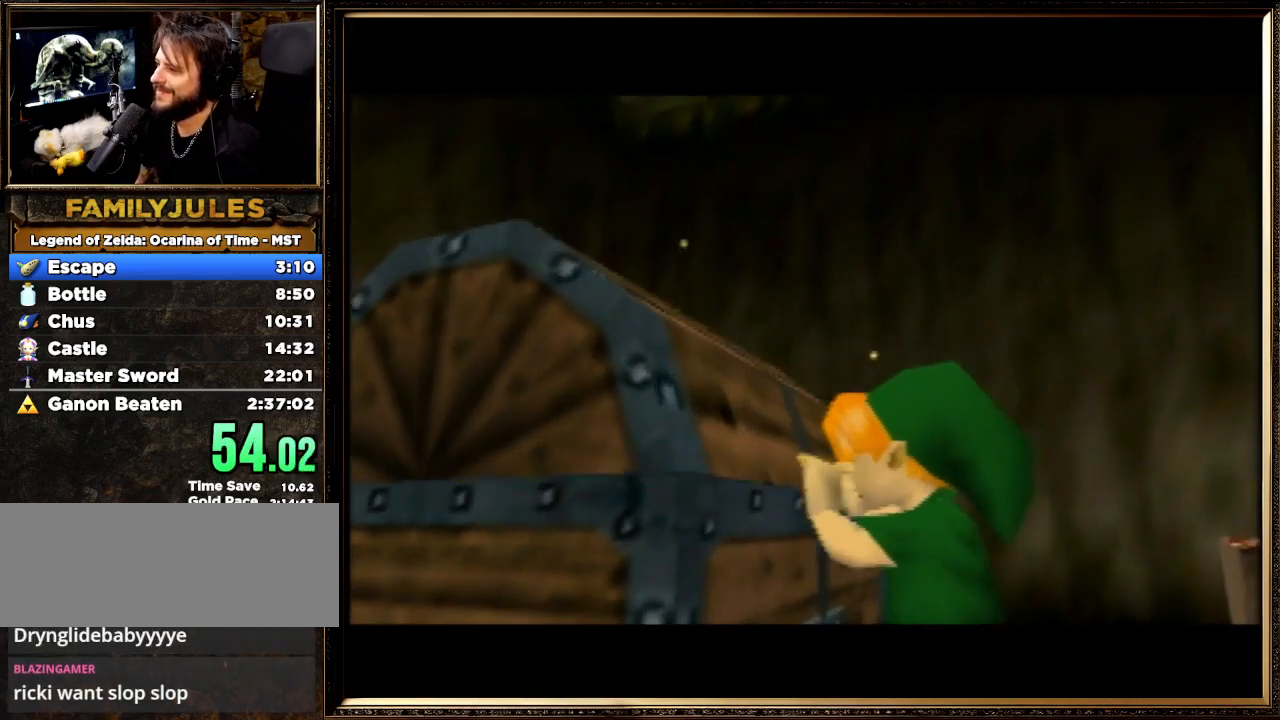
{"buttons": [], "left_stick": "center", "events": [[33, "B", "up"], [100, "A", "down"], [133, "B", "down"], [200, "A", "up"], [267, "B", "up"], [300, "A", "down"], [300, "B", "down"], [433, "A", "up"], [467, "B", "up"]]}
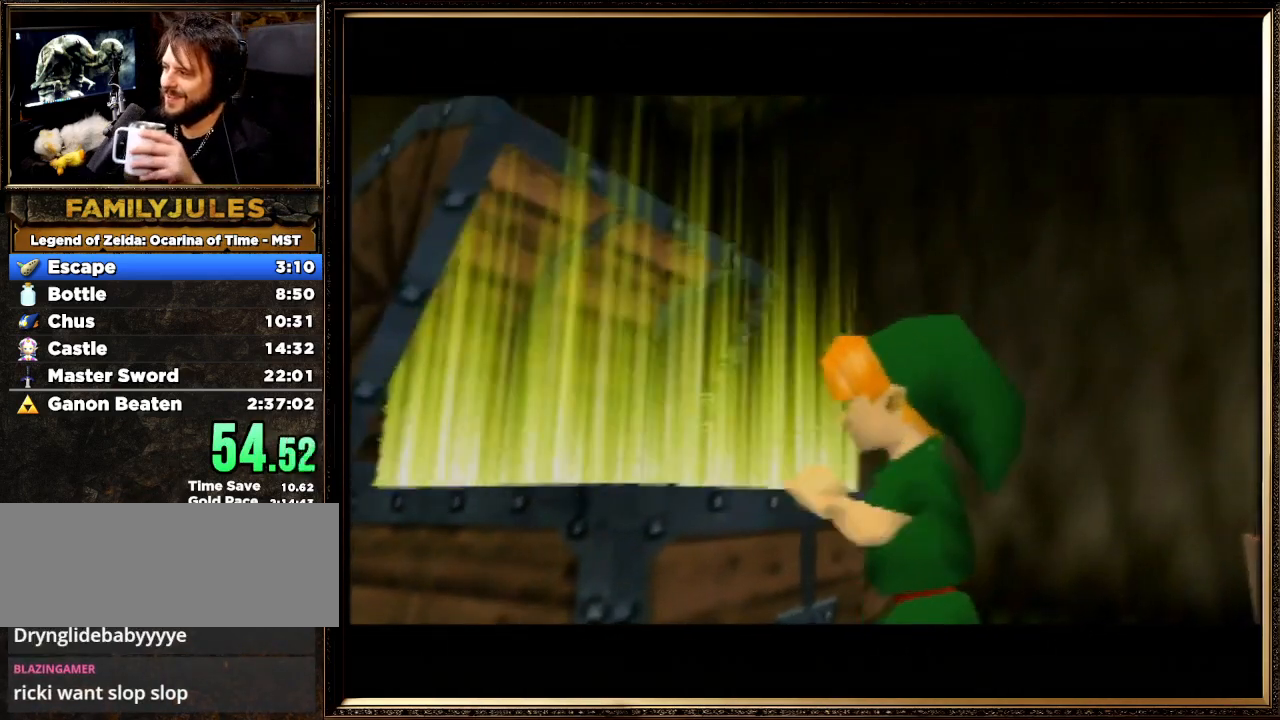
{"buttons": [], "left_stick": "center", "events": [[33, "A", "down"], [67, "B", "down"], [167, "A", "up"], [167, "B", "up"], [300, "A", "down"], [300, "B", "down"], [467, "A", "up"], [500, "B", "up"]]}
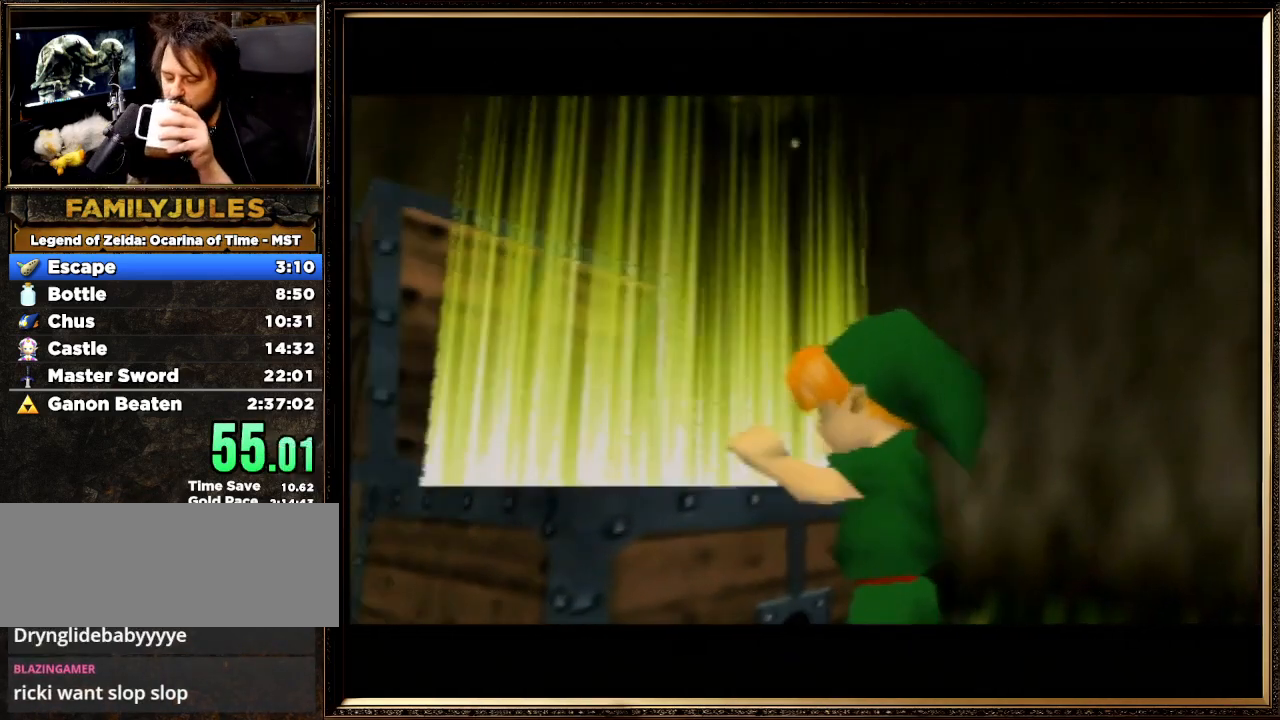
{"buttons": [], "left_stick": "center", "events": [[100, "A", "down"], [100, "B", "down"], [267, "A", "up"], [300, "B", "up"], [367, "A", "down"], [400, "B", "down"], [500, "A", "up"], [500, "B", "up"]]}
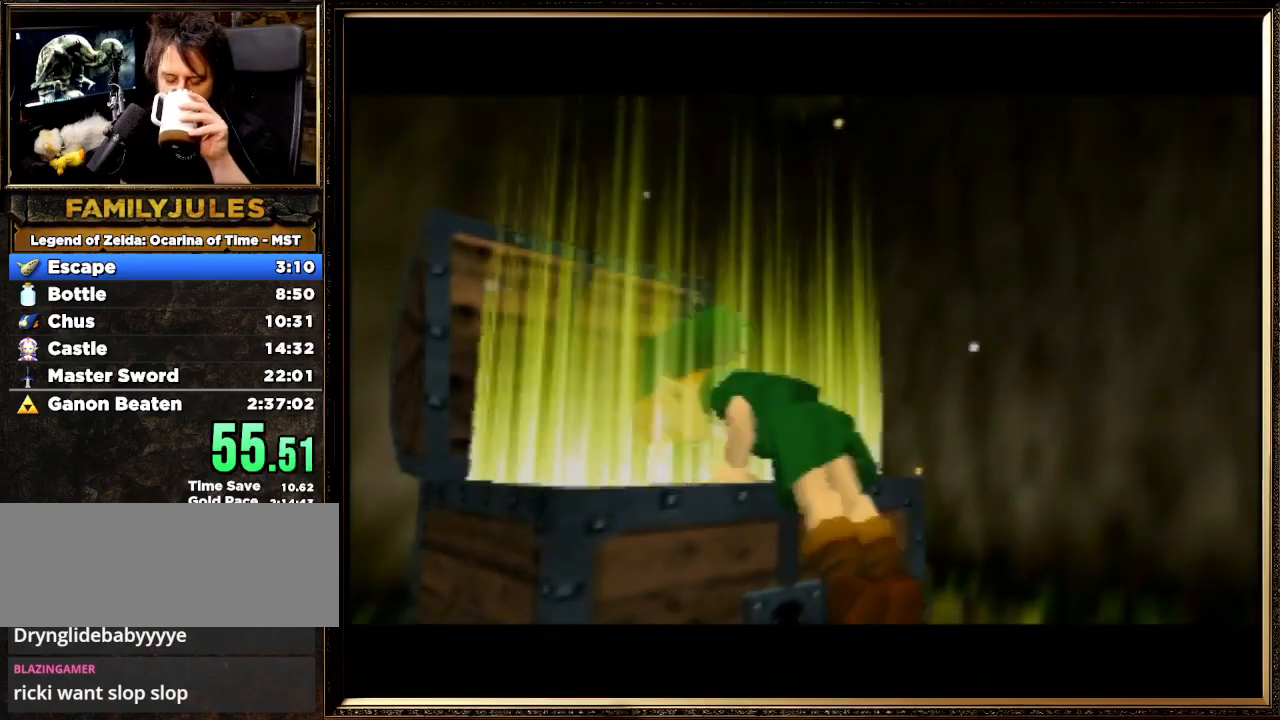
{"buttons": [], "left_stick": "center", "events": [[133, "A", "down"], [167, "B", "down"], [233, "A", "up"], [233, "B", "up"], [333, "A", "down"], [367, "B", "down"], [433, "A", "up"], [433, "B", "up"]]}
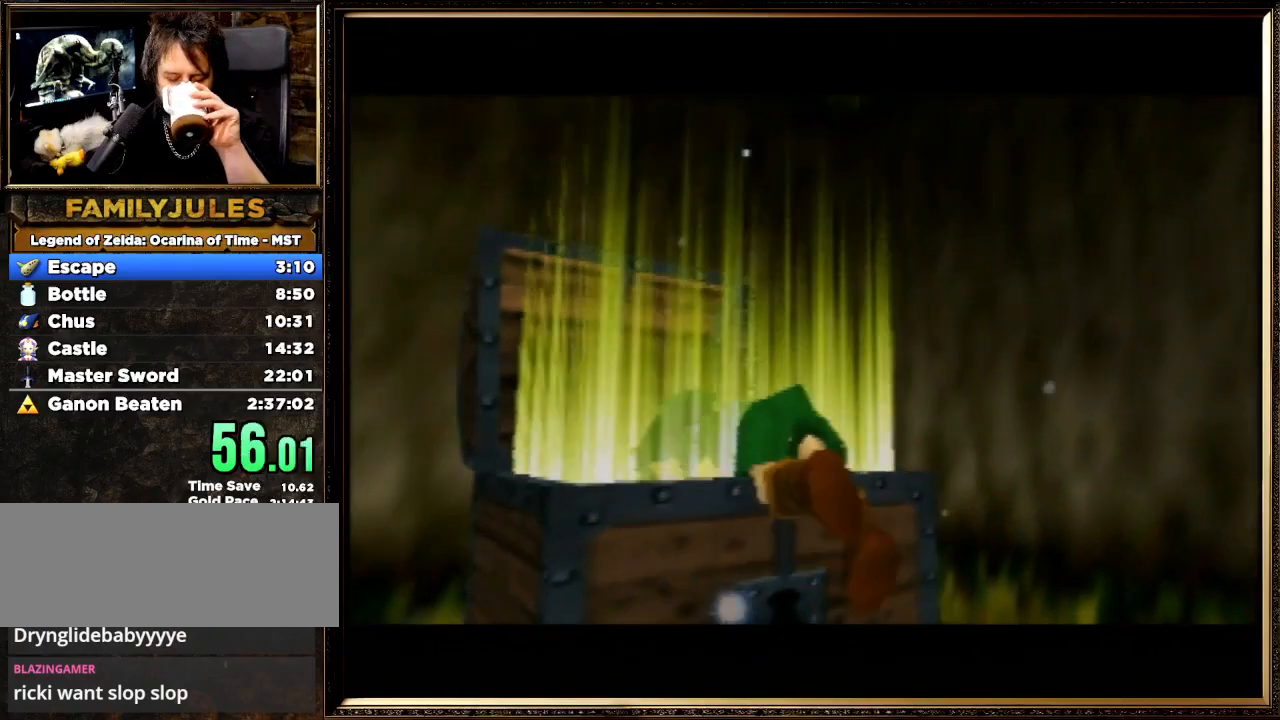
{"buttons": [], "left_stick": "center", "events": [[67, "A", "down"], [100, "B", "down"], [233, "A", "up"], [233, "B", "up"], [333, "A", "down"], [333, "B", "down"], [433, "A", "up"], [467, "B", "up"]]}
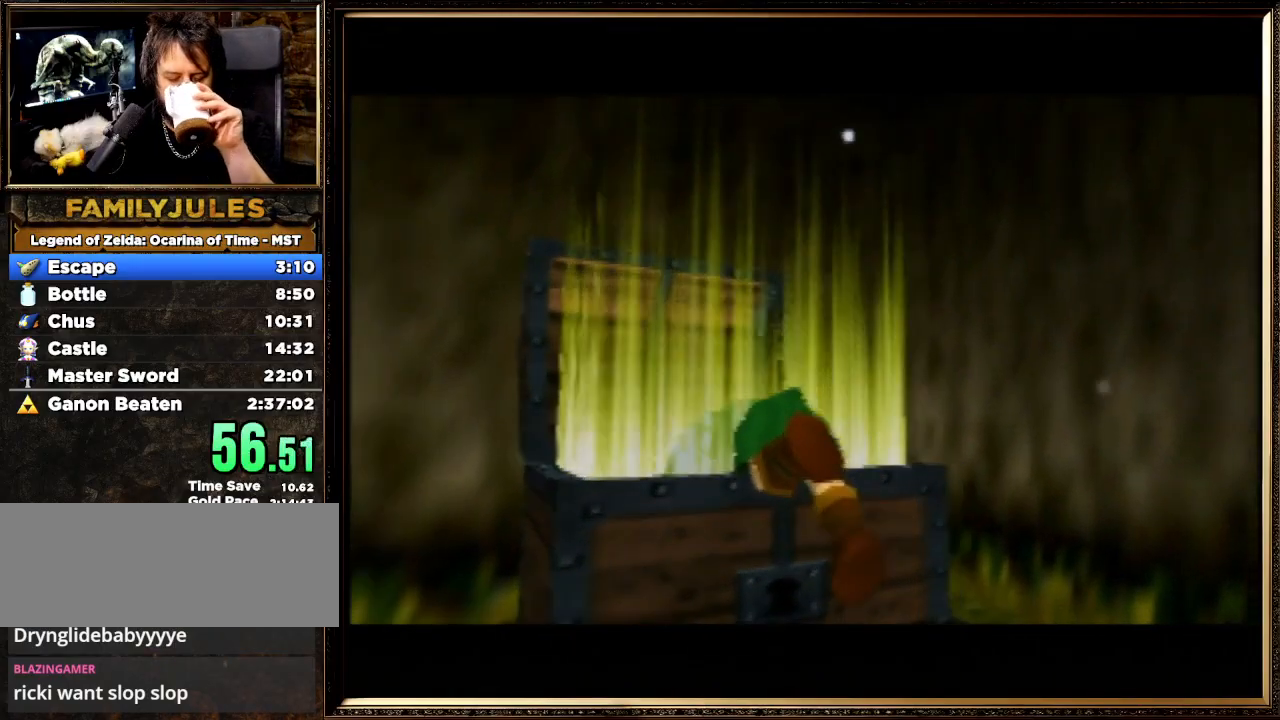
{"buttons": ["A", "B"], "left_stick": "center", "events": [[33, "A", "down"], [67, "B", "down"], [167, "A", "up"], [200, "B", "up"], [267, "A", "down"], [300, "B", "down"], [400, "B", "up"], [433, "A", "up"], [467, "A", "down"], [500, "B", "down"]]}
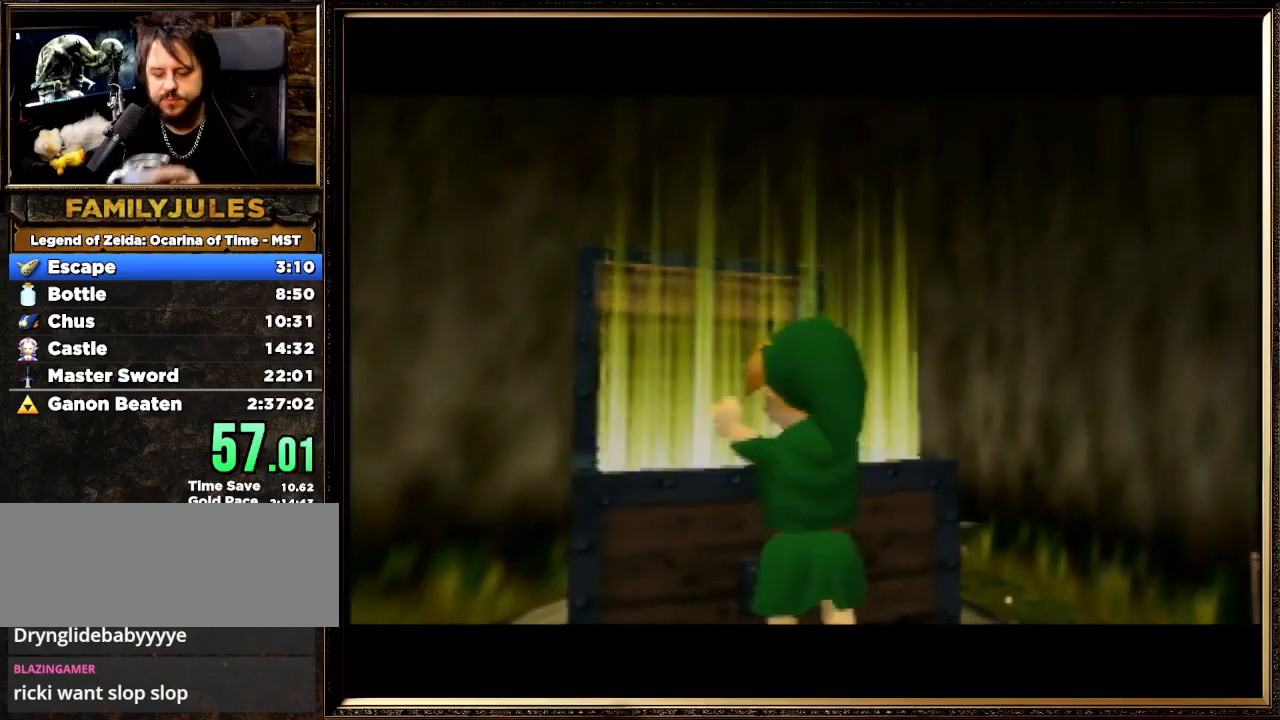
{"buttons": ["A", "B"], "left_stick": "center", "events": [[133, "A", "up"], [133, "B", "up"], [233, "A", "down"], [267, "B", "down"], [367, "A", "up"], [367, "B", "up"], [433, "A", "down"], [433, "B", "down"]]}
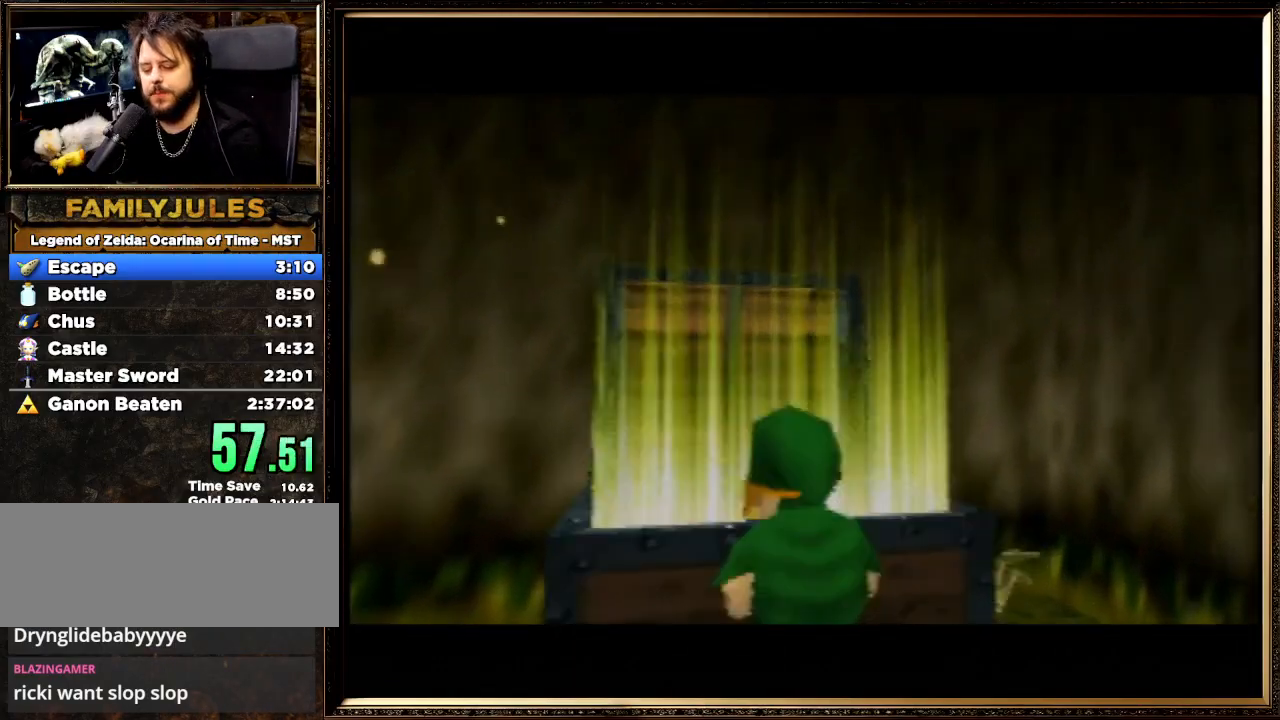
{"buttons": ["A", "B"], "left_stick": "center", "events": [[67, "A", "up"], [100, "B", "up"], [167, "A", "down"], [200, "B", "down"], [300, "A", "up"], [333, "B", "up"], [367, "A", "down"], [400, "B", "down"]]}
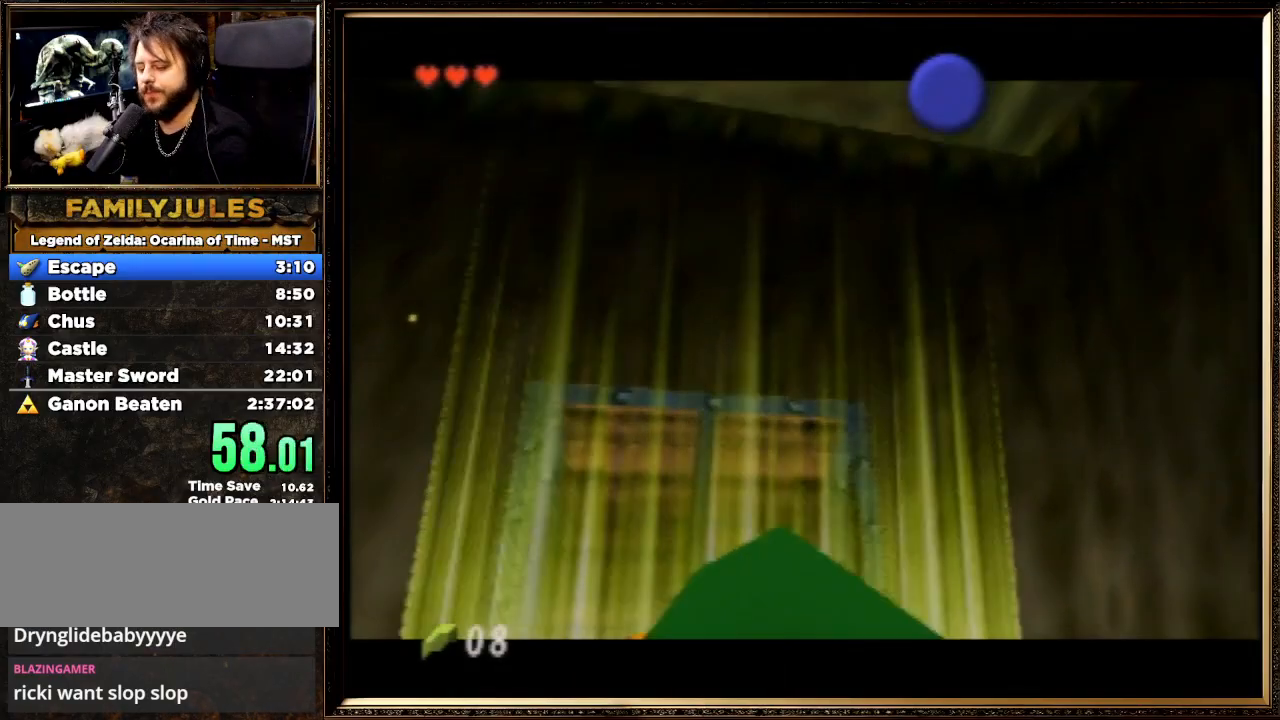
{"buttons": [], "left_stick": "center", "events": [[33, "A", "up"], [33, "B", "up"], [133, "A", "down"], [133, "B", "down"], [267, "A", "up"], [267, "B", "up"], [400, "A", "down"], [433, "A", "up"]]}
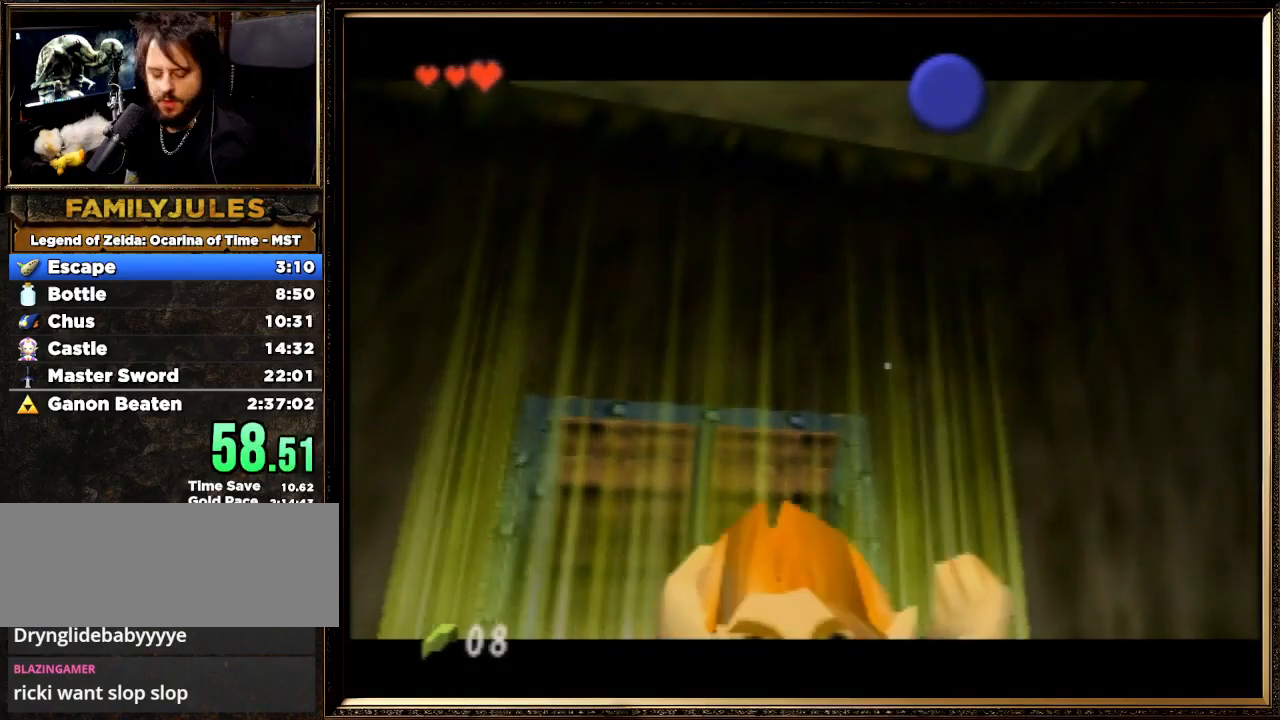
{"buttons": [], "left_stick": "center", "events": [[100, "A", "down"], [100, "B", "down"], [200, "A", "up"], [233, "B", "up"], [300, "A", "down"], [300, "B", "down"], [433, "A", "up"], [433, "B", "up"]]}
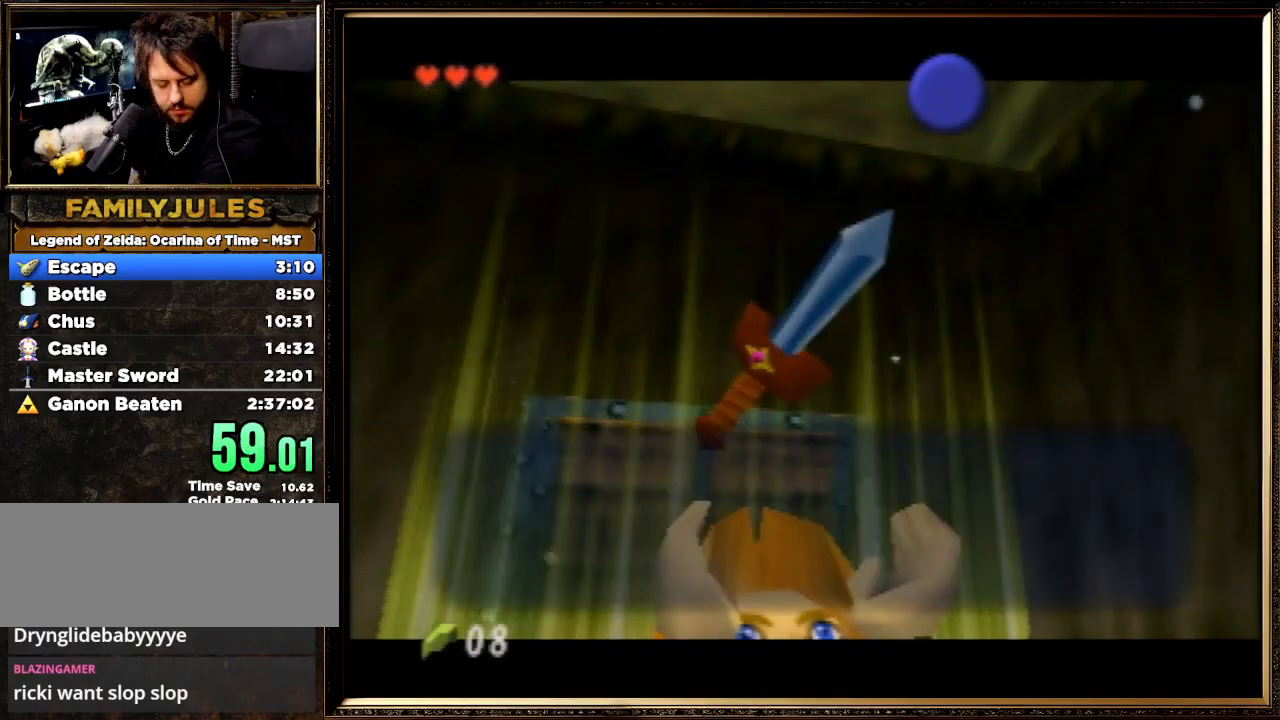
{"buttons": ["A", "B"], "left_stick": "center", "events": [[33, "A", "down"], [33, "B", "down"], [100, "A", "up"], [167, "B", "up"], [233, "A", "down"], [267, "B", "down"], [367, "A", "up"], [367, "B", "up"], [433, "A", "down"], [433, "B", "down"]]}
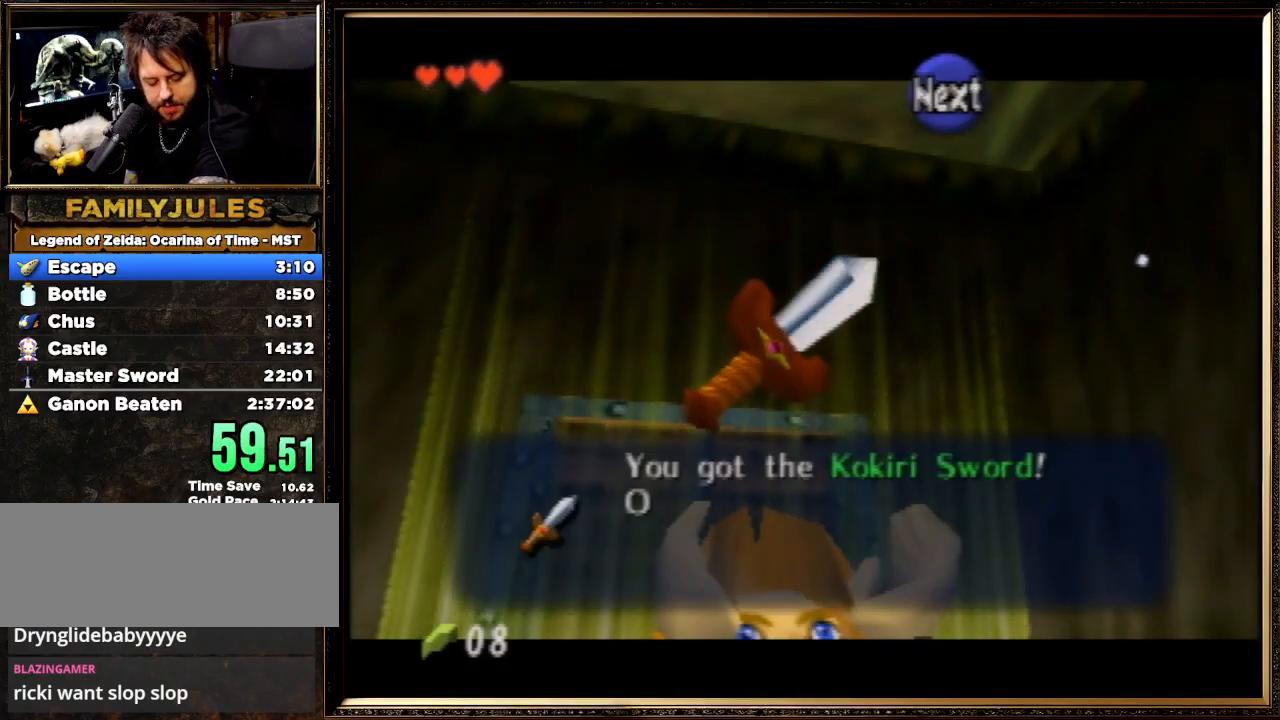
{"buttons": ["A", "B"], "left_stick": "center", "events": [[67, "A", "up"], [67, "B", "up"], [133, "A", "down"], [167, "B", "down"], [267, "A", "up"], [300, "B", "up"], [367, "A", "down"], [367, "B", "down"]]}
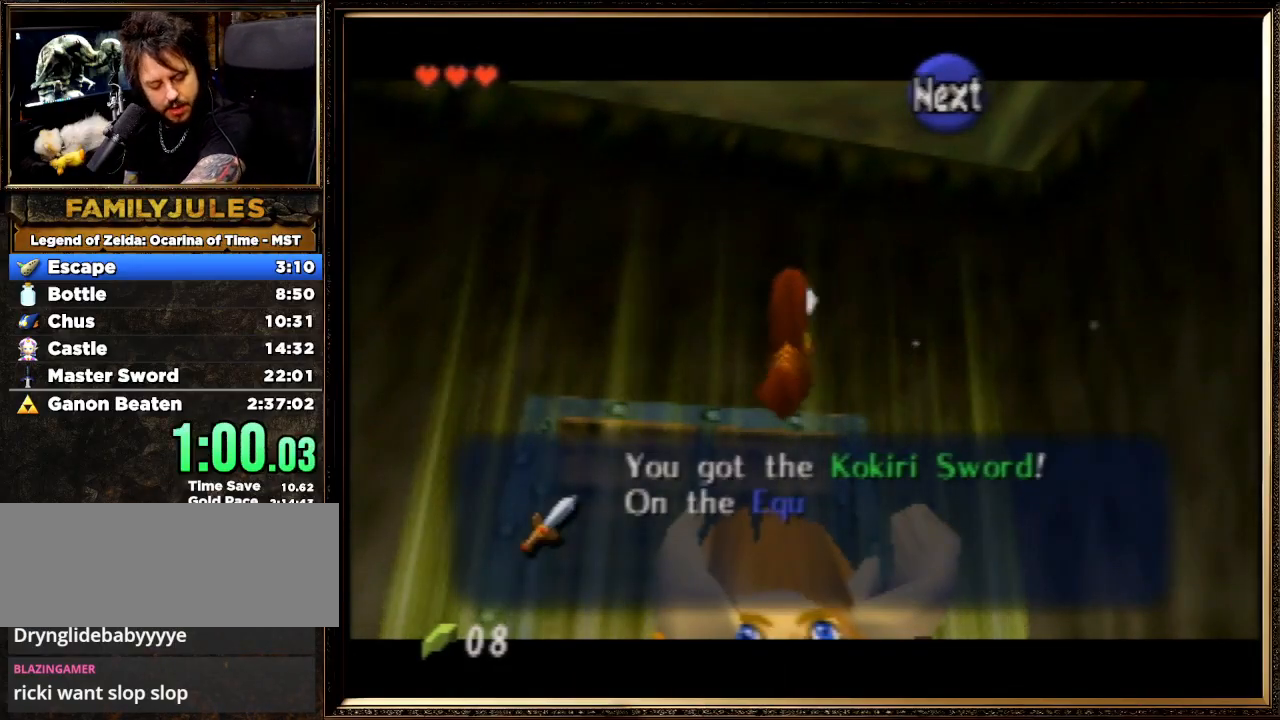
{"buttons": ["A", "B"], "left_stick": "center", "events": [[33, "A", "up"], [100, "A", "down"], [167, "A", "up"], [167, "B", "up"], [233, "A", "down"], [233, "B", "down"], [333, "A", "up"], [333, "B", "up"], [433, "A", "down"], [433, "B", "down"]]}
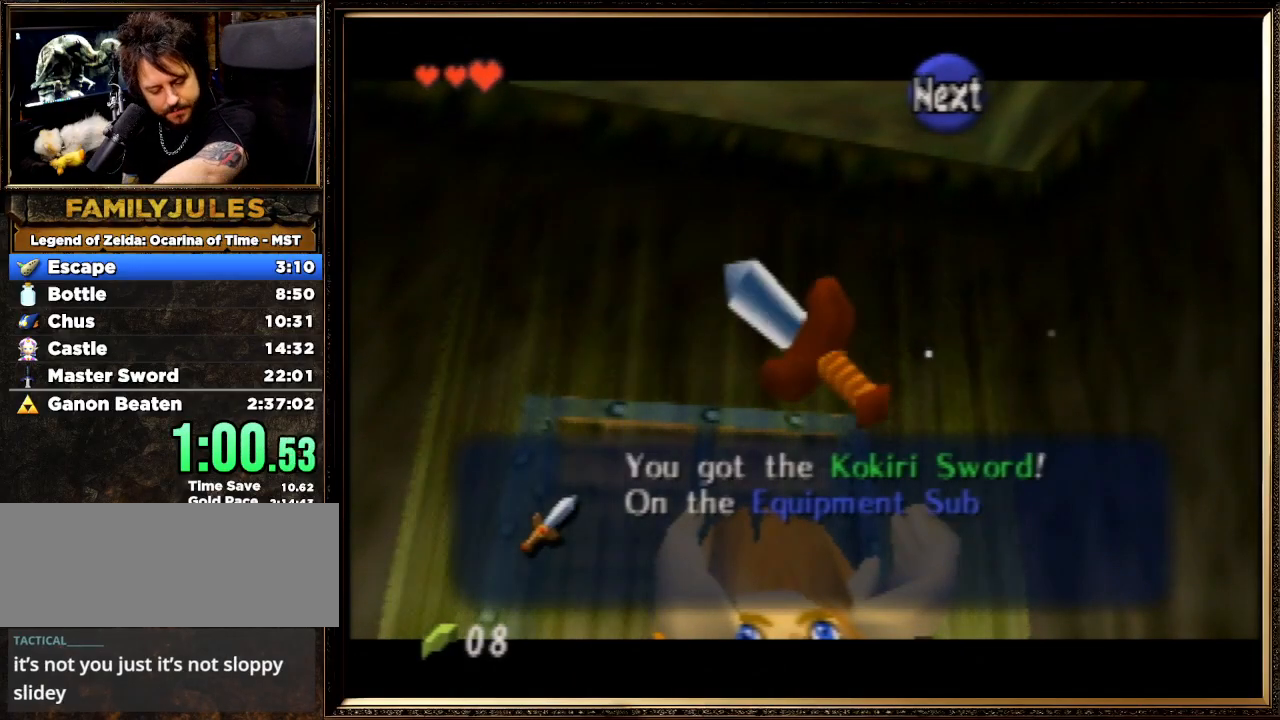
{"buttons": ["A", "B"], "left_stick": "center", "events": [[33, "A", "up"], [67, "B", "up"], [100, "A", "down"], [133, "B", "down"], [267, "A", "up"], [267, "B", "up"], [300, "A", "down"], [300, "B", "down"], [433, "A", "up"], [433, "B", "up"], [500, "A", "down"], [500, "B", "down"]]}
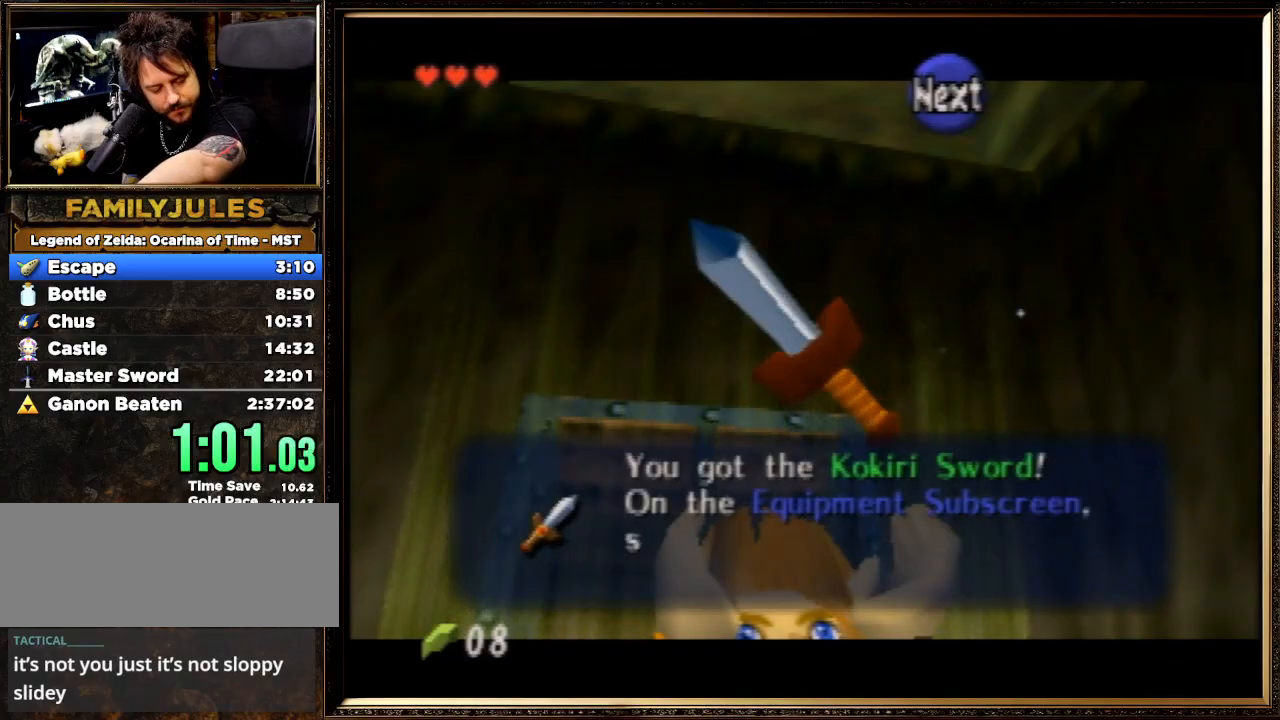
{"buttons": ["B"], "left_stick": "center", "events": [[133, "A", "up"], [133, "B", "up"], [233, "A", "down"], [233, "B", "down"], [367, "A", "up"], [367, "B", "up"], [400, "A", "down"], [433, "B", "down"], [500, "A", "up"]]}
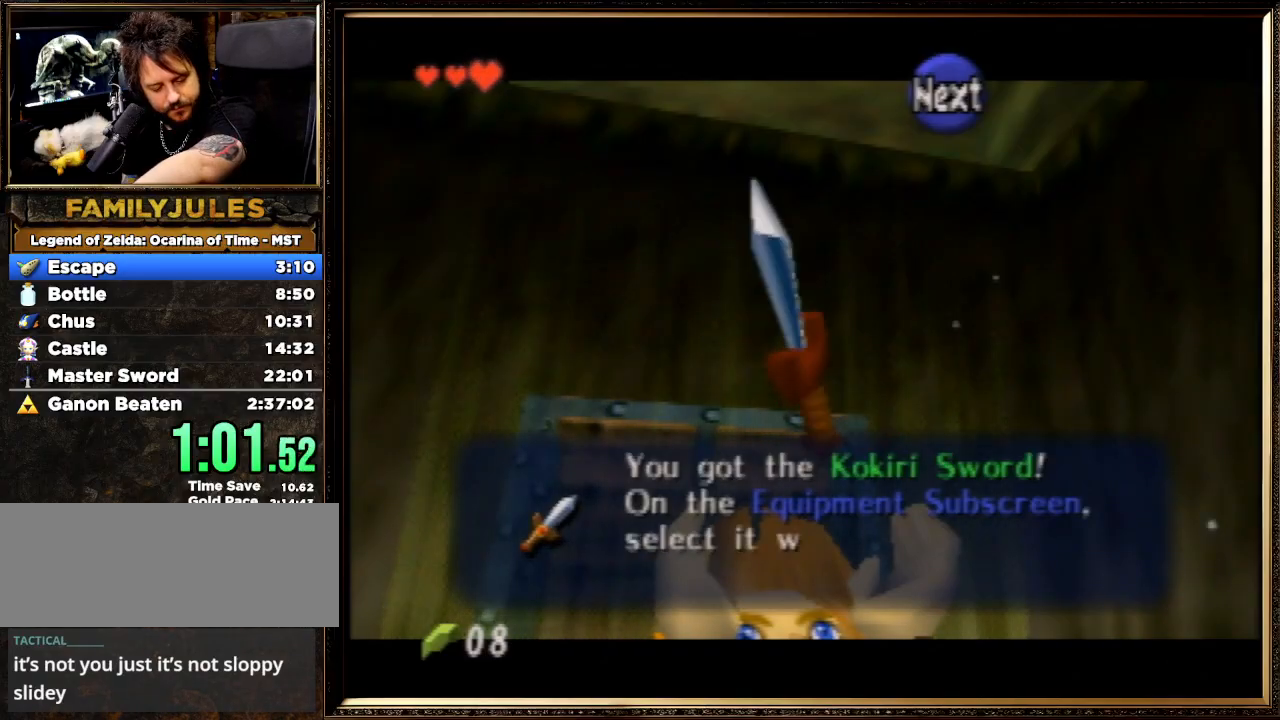
{"buttons": ["A", "B"], "left_stick": "center", "events": [[33, "B", "up"], [100, "A", "down"], [133, "B", "down"], [200, "A", "up"], [233, "B", "up"], [300, "A", "down"], [300, "B", "down"], [400, "A", "up"], [433, "B", "up"], [467, "A", "down"], [500, "B", "down"]]}
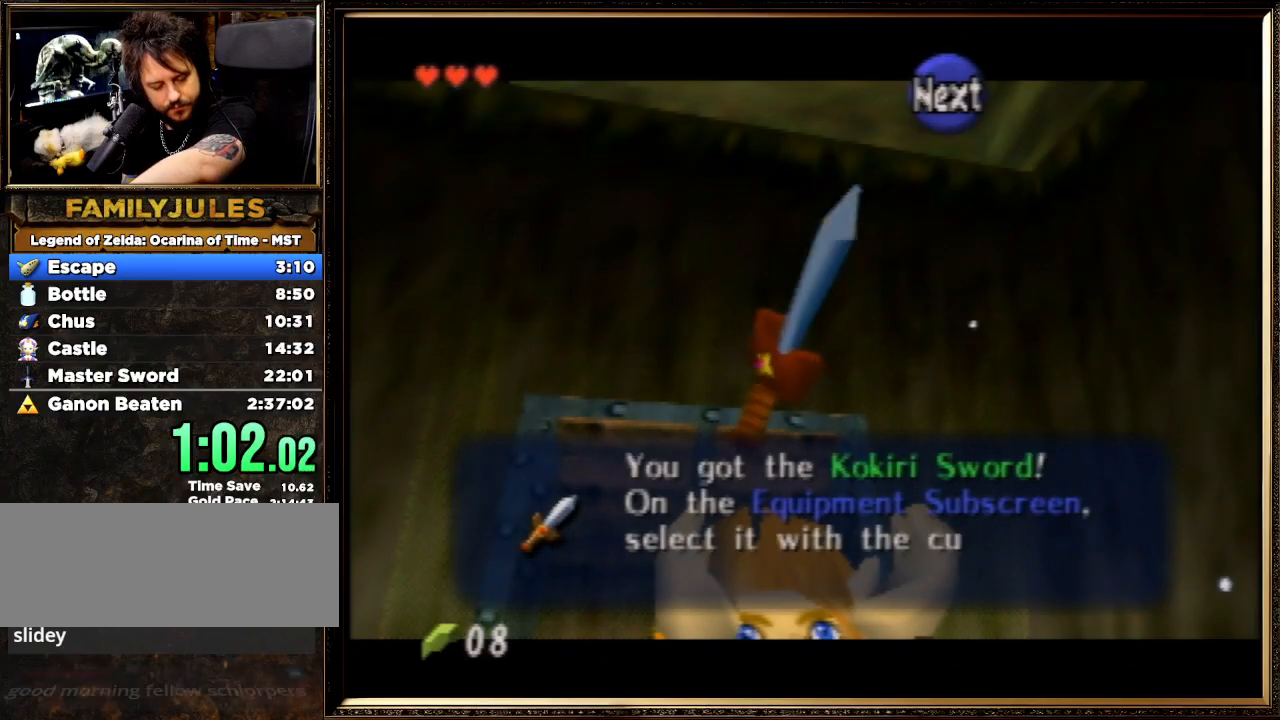
{"buttons": [], "left_stick": "center", "events": [[100, "A", "up"], [100, "B", "up"], [167, "A", "down"], [200, "B", "down"], [267, "A", "up"], [300, "B", "up"], [367, "A", "down"], [367, "B", "down"], [467, "A", "up"], [467, "B", "up"]]}
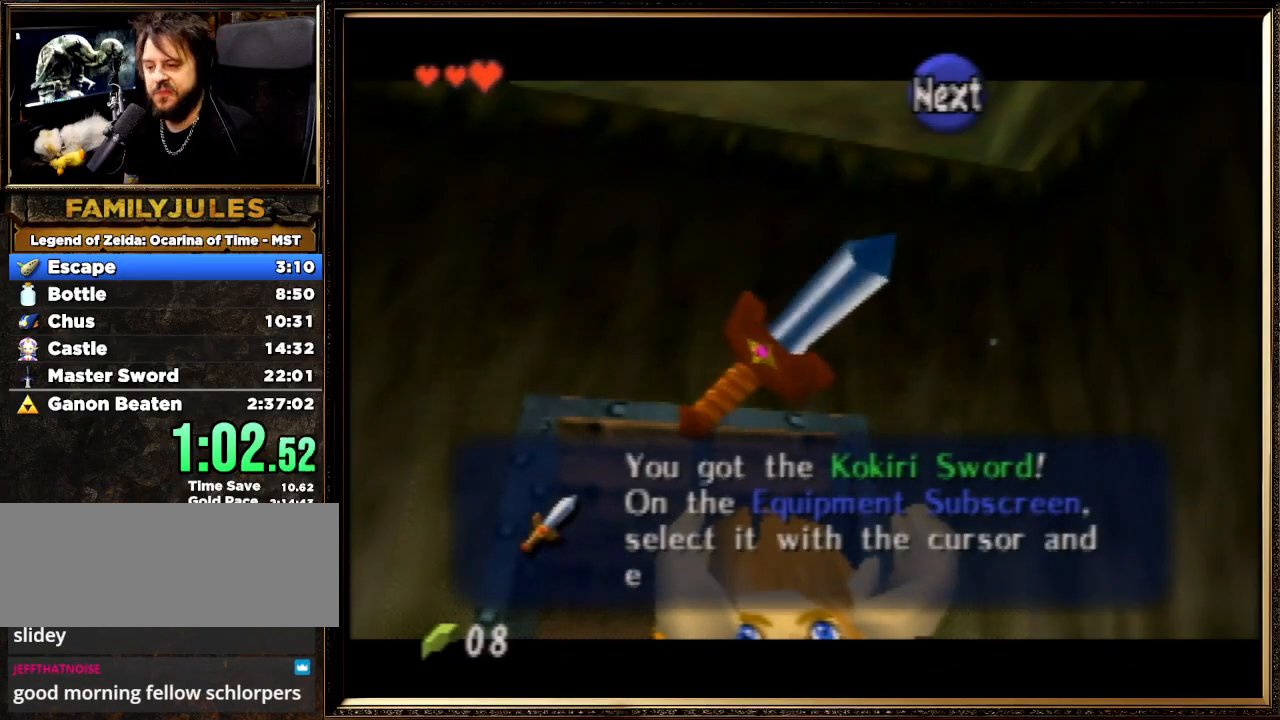
{"buttons": ["A", "B"], "left_stick": "center", "events": [[67, "A", "down"], [67, "B", "down"], [167, "A", "up"], [233, "B", "up"], [300, "A", "down"], [333, "B", "down"], [433, "A", "up"], [433, "B", "up"], [500, "A", "down"], [500, "B", "down"]]}
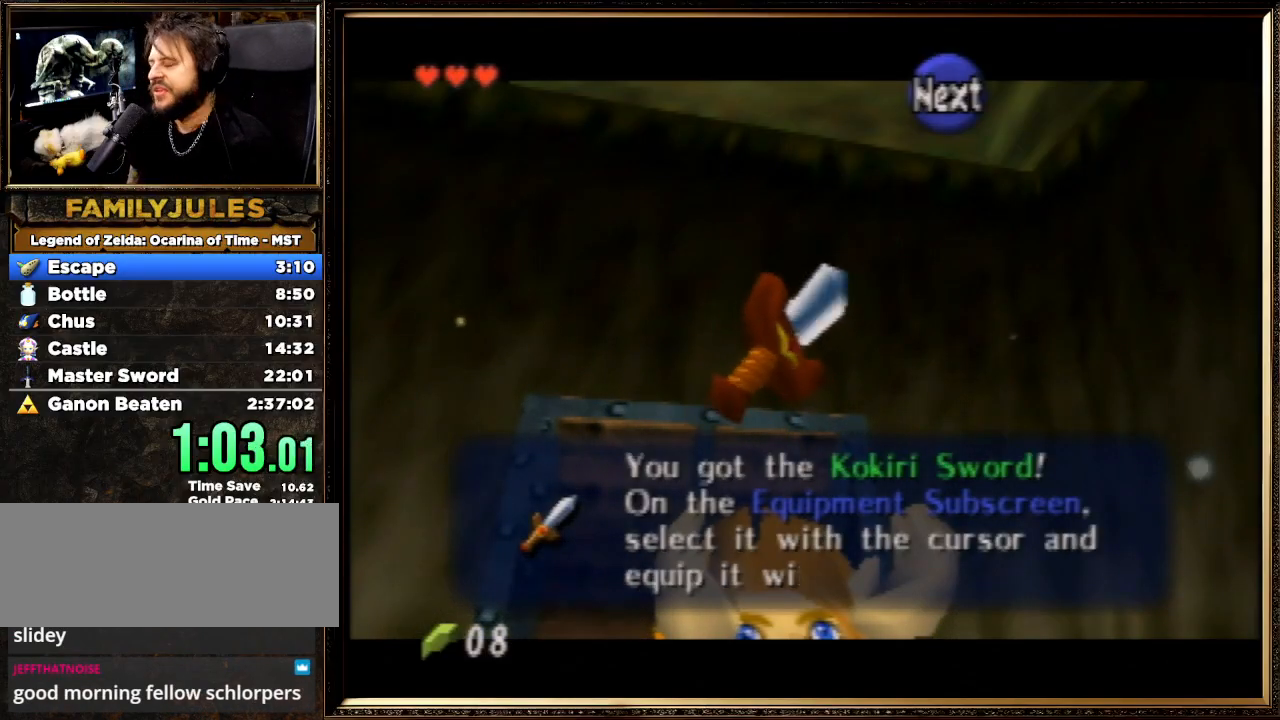
{"buttons": ["A"], "left_stick": "center", "events": [[133, "A", "up"], [133, "B", "up"], [167, "A", "down"], [233, "B", "down"], [300, "A", "up"], [333, "B", "up"], [367, "A", "down"], [367, "B", "down"], [433, "A", "up"], [467, "B", "up"], [500, "A", "down"]]}
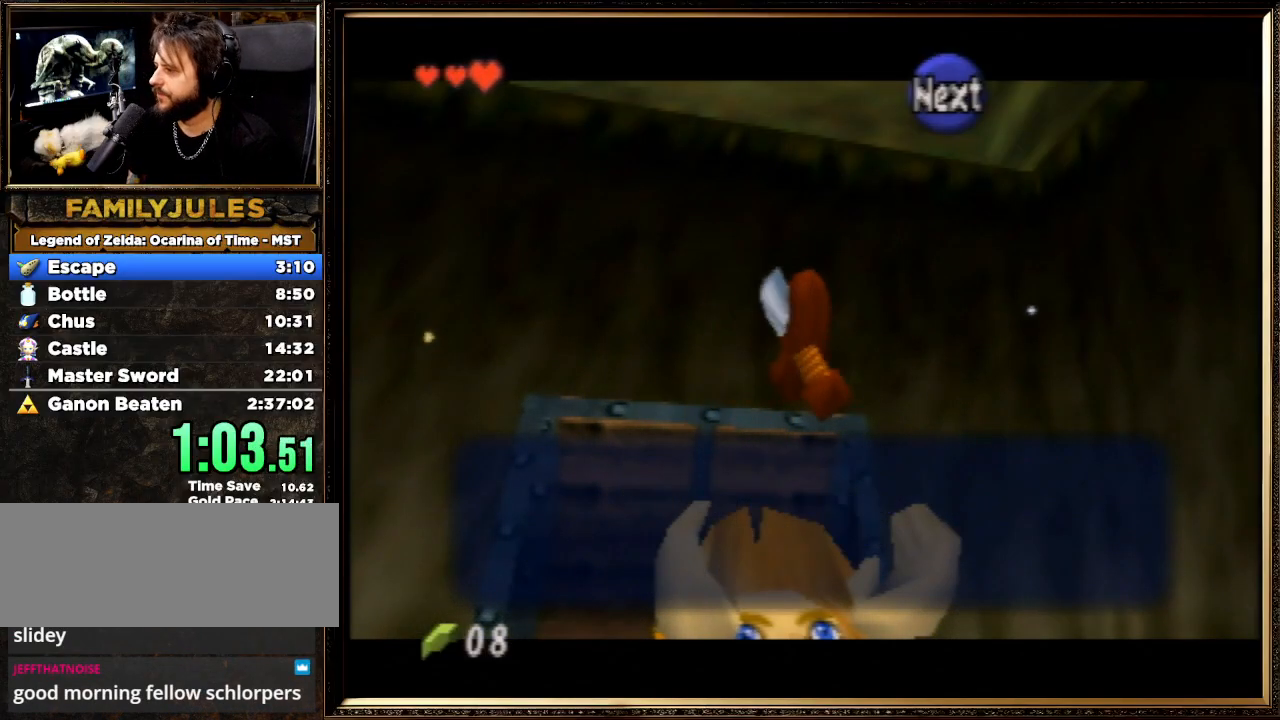
{"buttons": ["B"], "left_stick": "center", "events": [[67, "B", "down"], [100, "A", "up"], [167, "B", "up"], [233, "A", "down"], [233, "B", "down"], [333, "A", "up"], [333, "B", "up"], [400, "A", "down"], [400, "B", "down"], [467, "A", "up"]]}
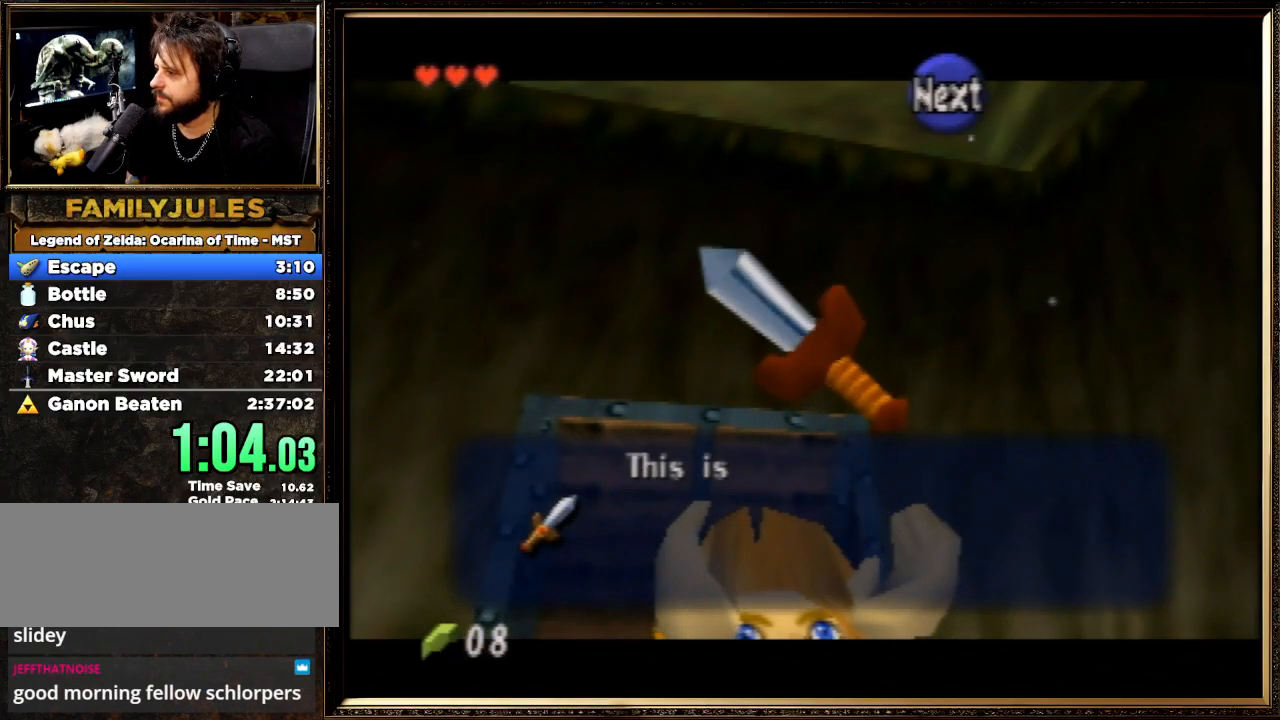
{"buttons": ["A", "B"], "left_stick": "center", "events": [[33, "B", "up"], [100, "A", "down"], [133, "B", "down"], [200, "A", "up"], [233, "B", "up"], [300, "A", "down"], [300, "B", "down"], [367, "A", "up"], [400, "B", "up"], [467, "A", "down"], [500, "B", "down"]]}
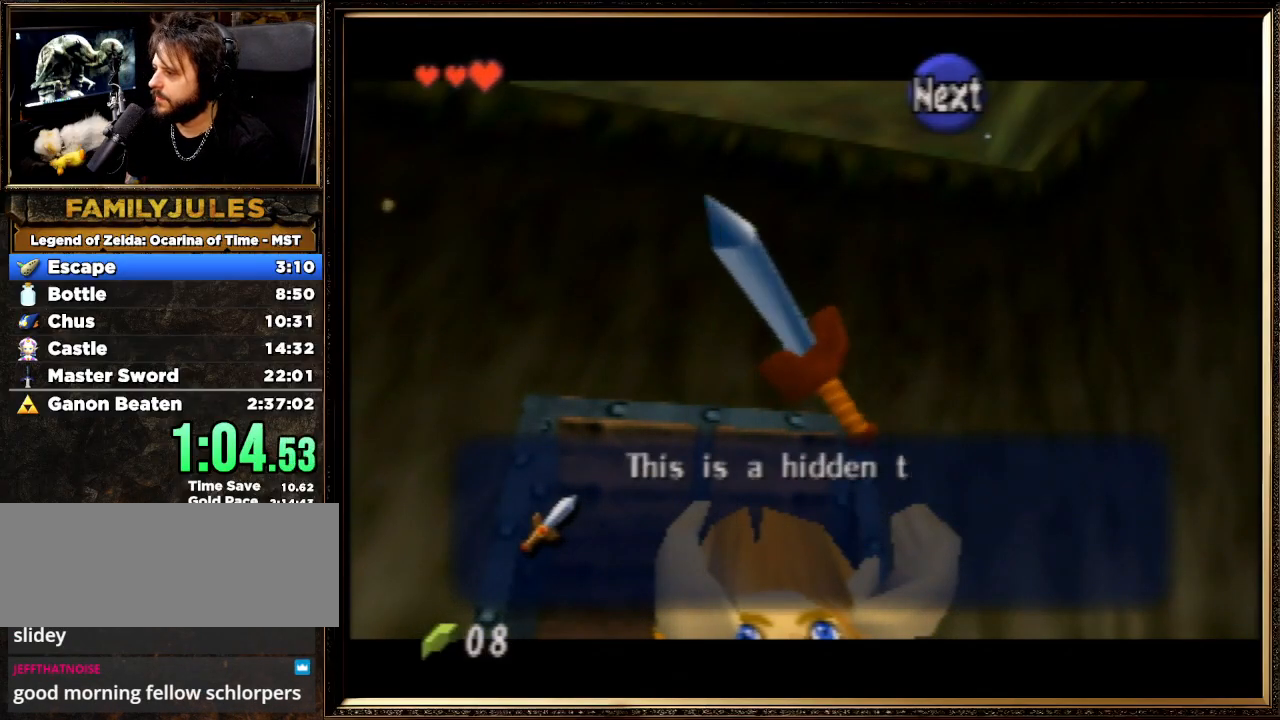
{"buttons": [], "left_stick": "center", "events": [[100, "A", "up"], [133, "B", "up"], [200, "A", "down"], [233, "B", "down"], [300, "A", "up"], [300, "B", "up"], [400, "A", "down"], [400, "B", "down"], [467, "A", "up"], [500, "B", "up"]]}